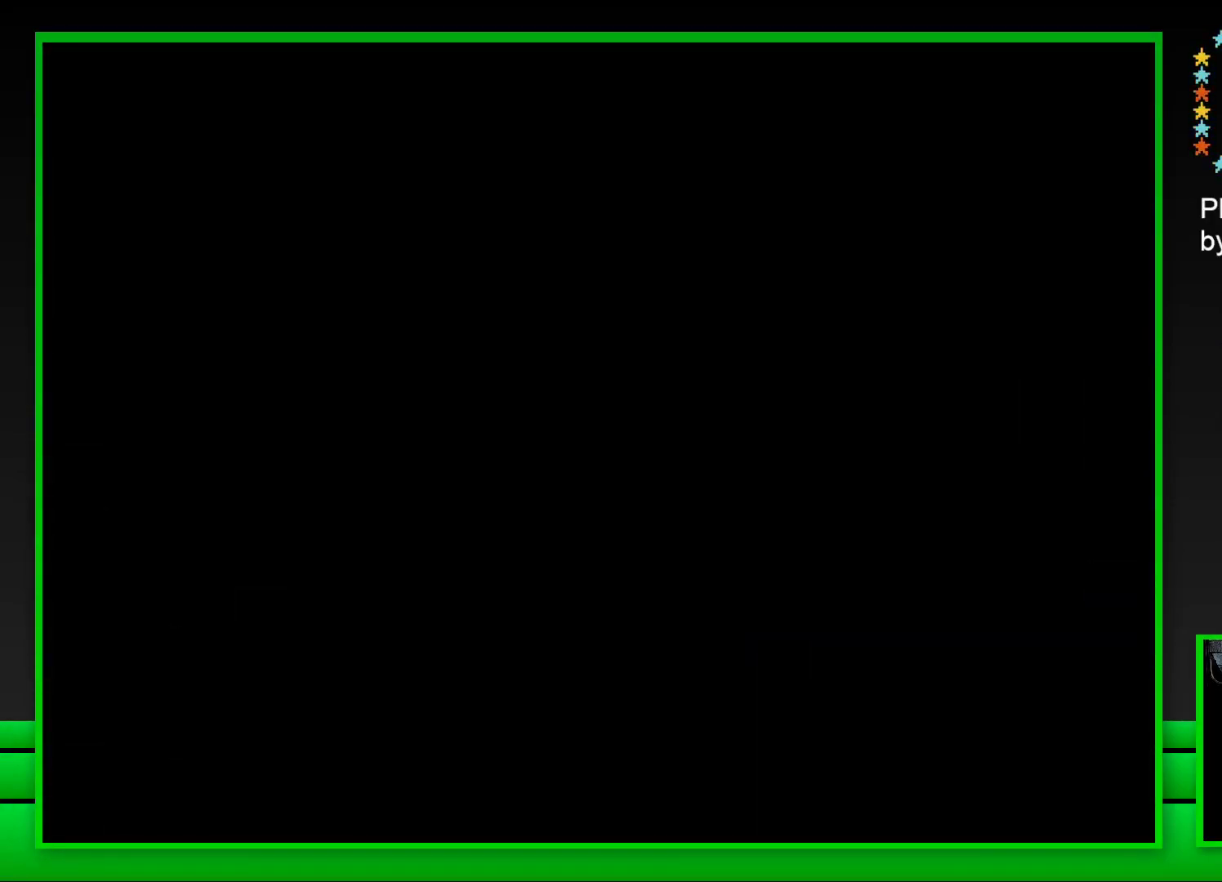
Gameplay with a controller (PlayStation layout); each line is a JSON object with the inputs held at the frame after it. "events" lists button and stick changes between this image and that frame as [ms after this image, input, new state], when the widget could be followed in between.
{"buttons": ["SQUARE"], "left_stick": "center", "right_stick": "center", "events": [[117, "SQUARE", "down"], [333, "SQUARE", "up"], [483, "SQUARE", "down"]]}
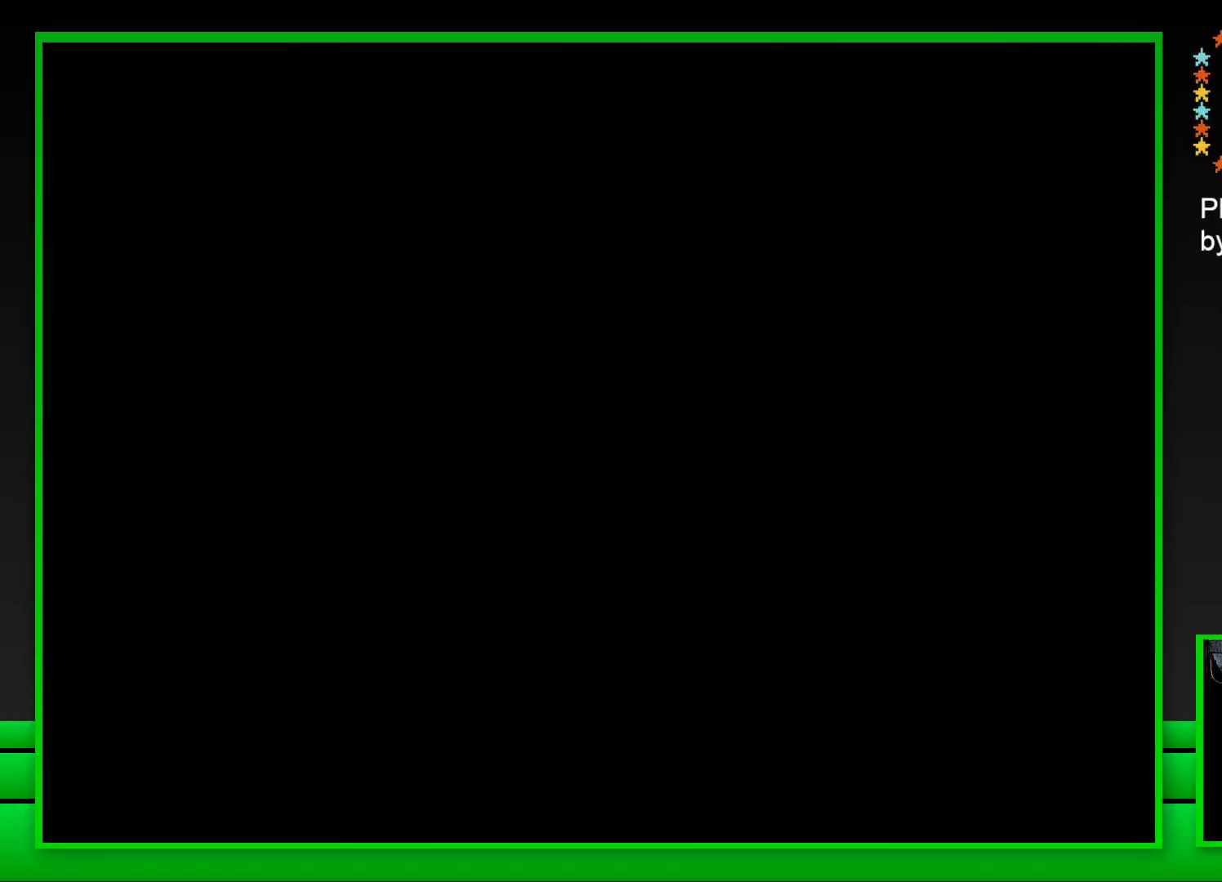
{"buttons": ["SQUARE"], "left_stick": "center", "right_stick": "center", "events": []}
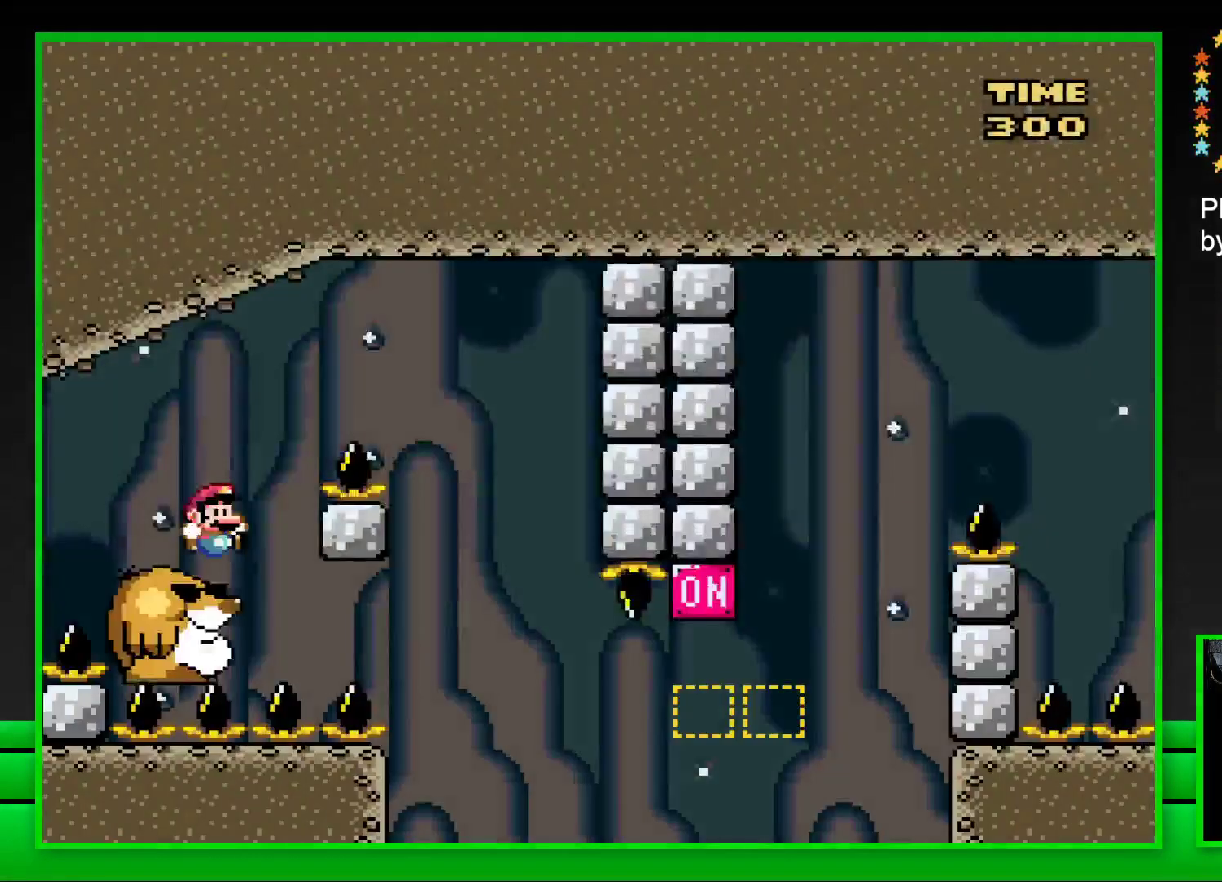
{"buttons": ["SQUARE"], "left_stick": "center", "right_stick": "center", "events": [[33, "DPAD_RIGHT", "down"], [133, "CROSS", "down"], [433, "CROSS", "up"], [450, "DPAD_RIGHT", "up"]]}
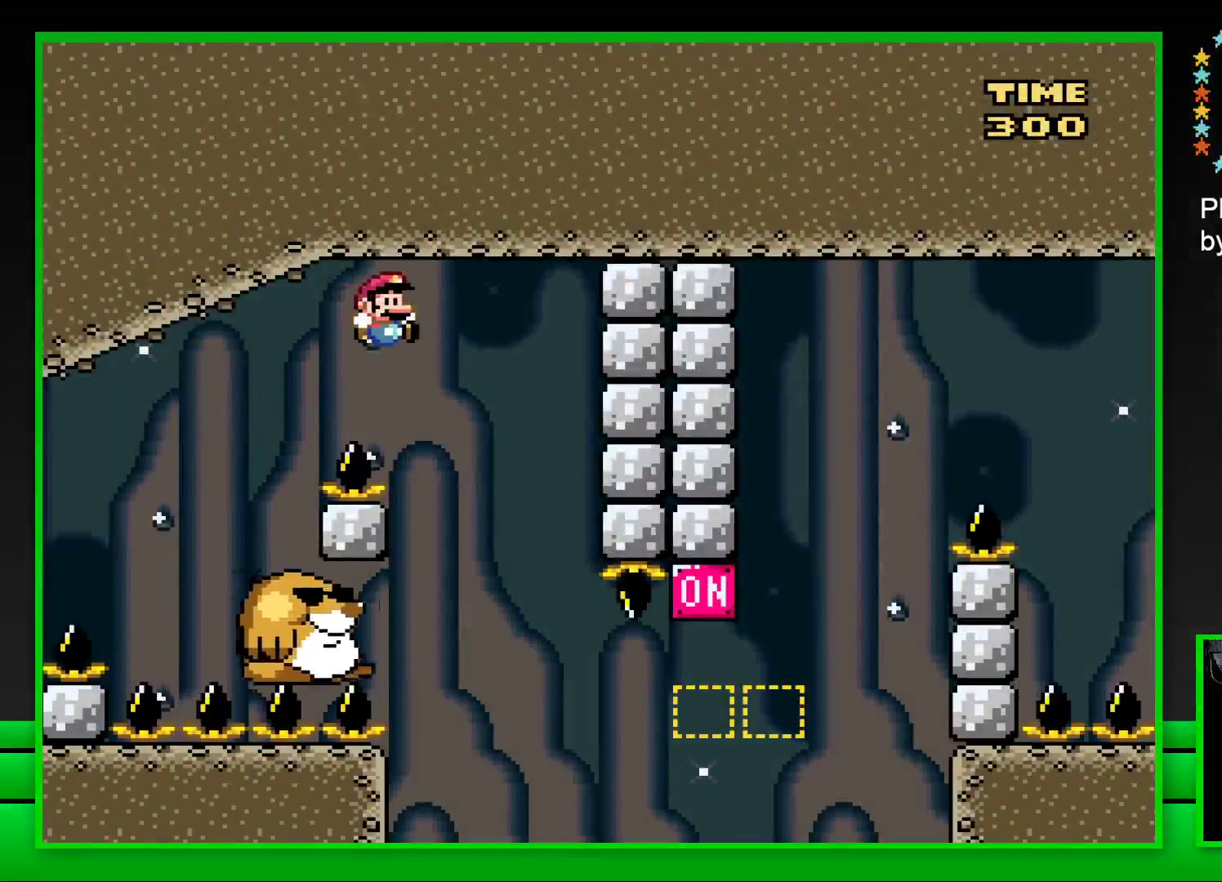
{"buttons": ["SQUARE"], "left_stick": "center", "right_stick": "center", "events": [[50, "DPAD_LEFT", "down"], [283, "DPAD_LEFT", "up"]]}
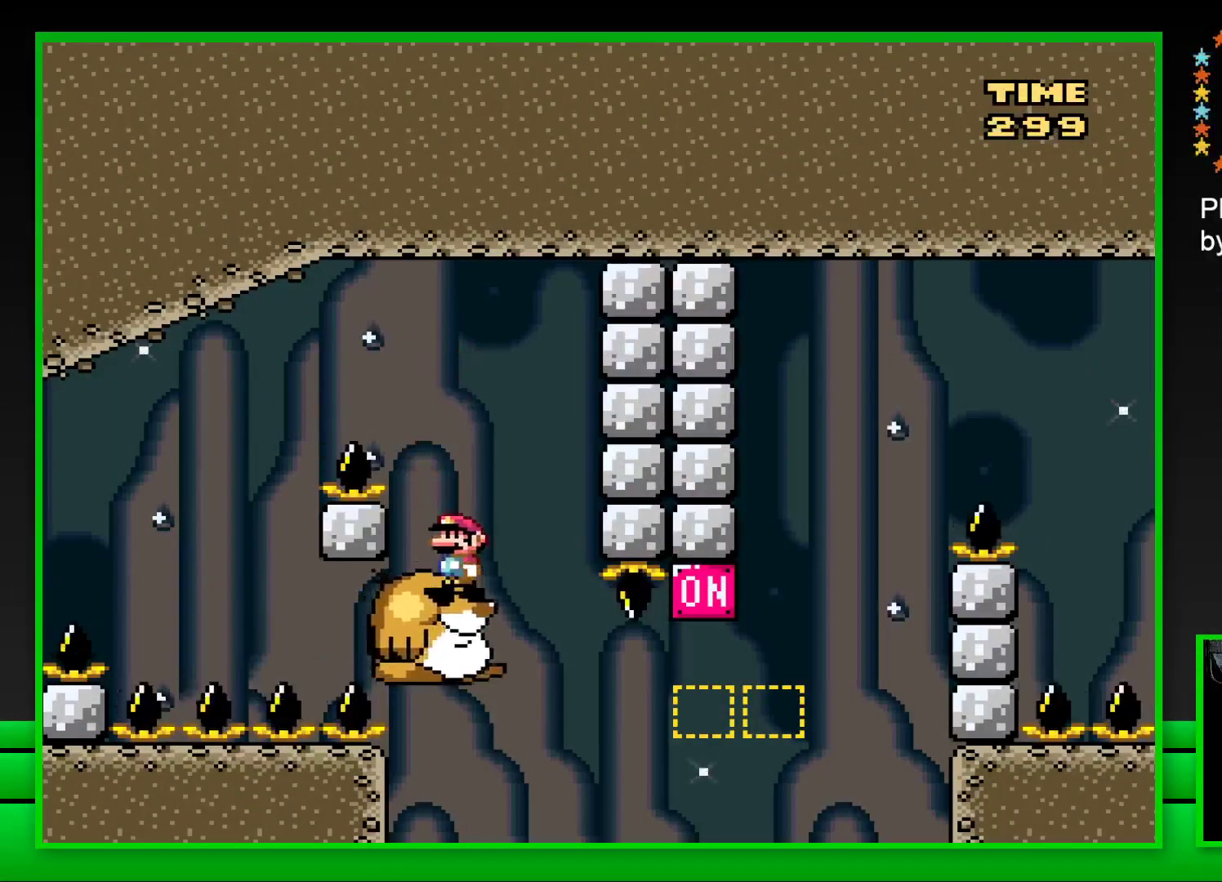
{"buttons": ["CROSS", "SQUARE", "DPAD_RIGHT"], "left_stick": "center", "right_stick": "center", "events": [[283, "DPAD_RIGHT", "down"], [483, "CROSS", "down"]]}
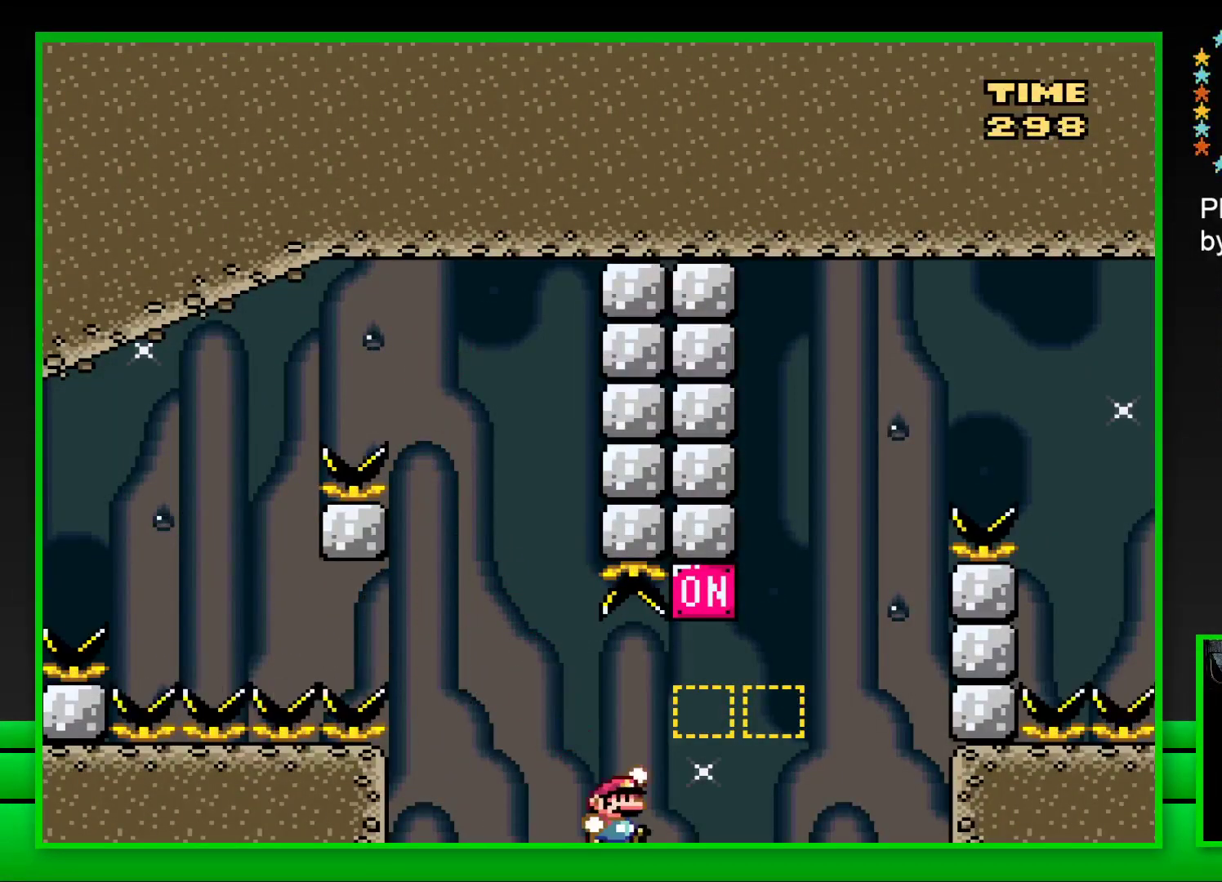
{"buttons": ["CROSS", "SQUARE", "DPAD_RIGHT"], "left_stick": "center", "right_stick": "center", "events": [[200, "CROSS", "up"], [350, "CROSS", "down"]]}
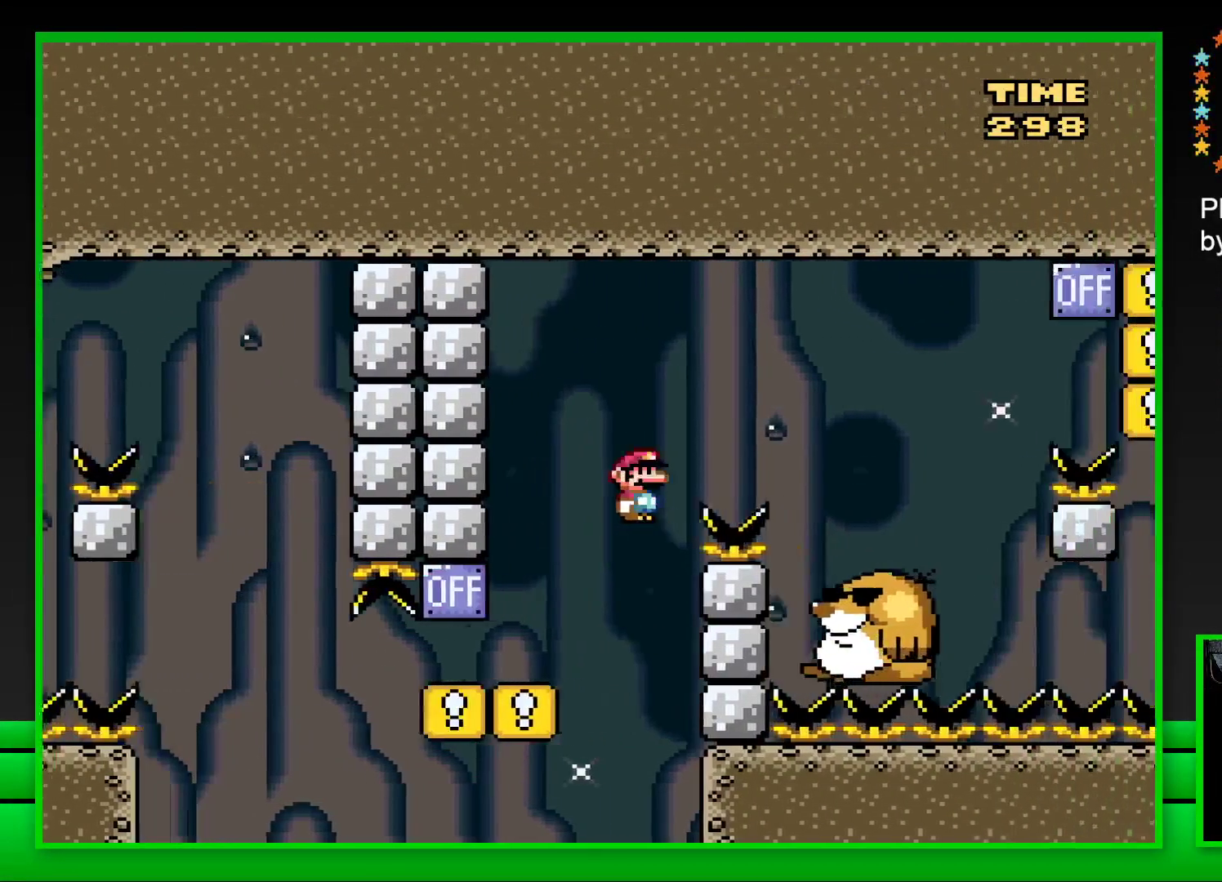
{"buttons": ["SQUARE", "DPAD_LEFT"], "left_stick": "center", "right_stick": "center", "events": [[167, "CROSS", "up"], [317, "DPAD_RIGHT", "up"], [433, "DPAD_LEFT", "down"]]}
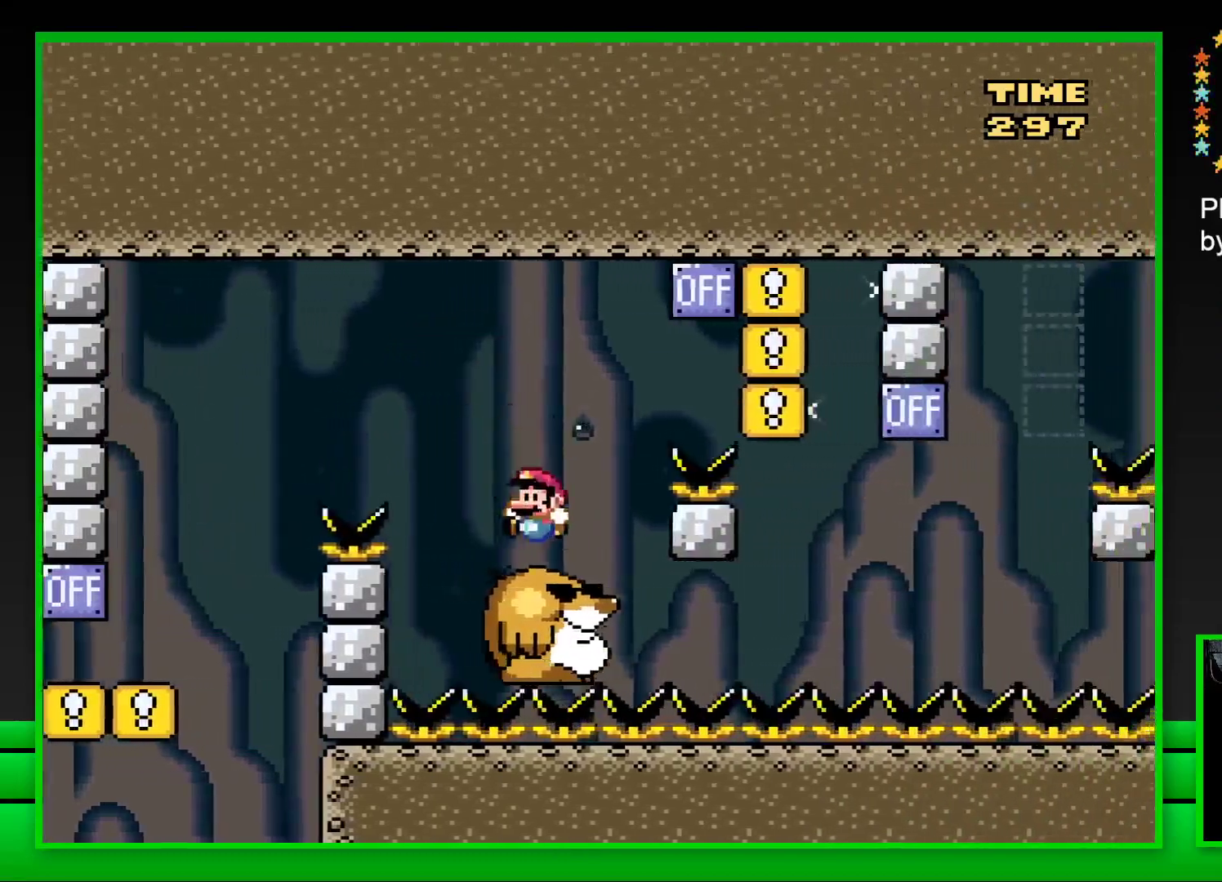
{"buttons": ["SQUARE", "DPAD_RIGHT"], "left_stick": "center", "right_stick": "center", "events": [[50, "DPAD_LEFT", "up"], [133, "DPAD_RIGHT", "down"], [217, "CROSS", "down"], [500, "CROSS", "up"]]}
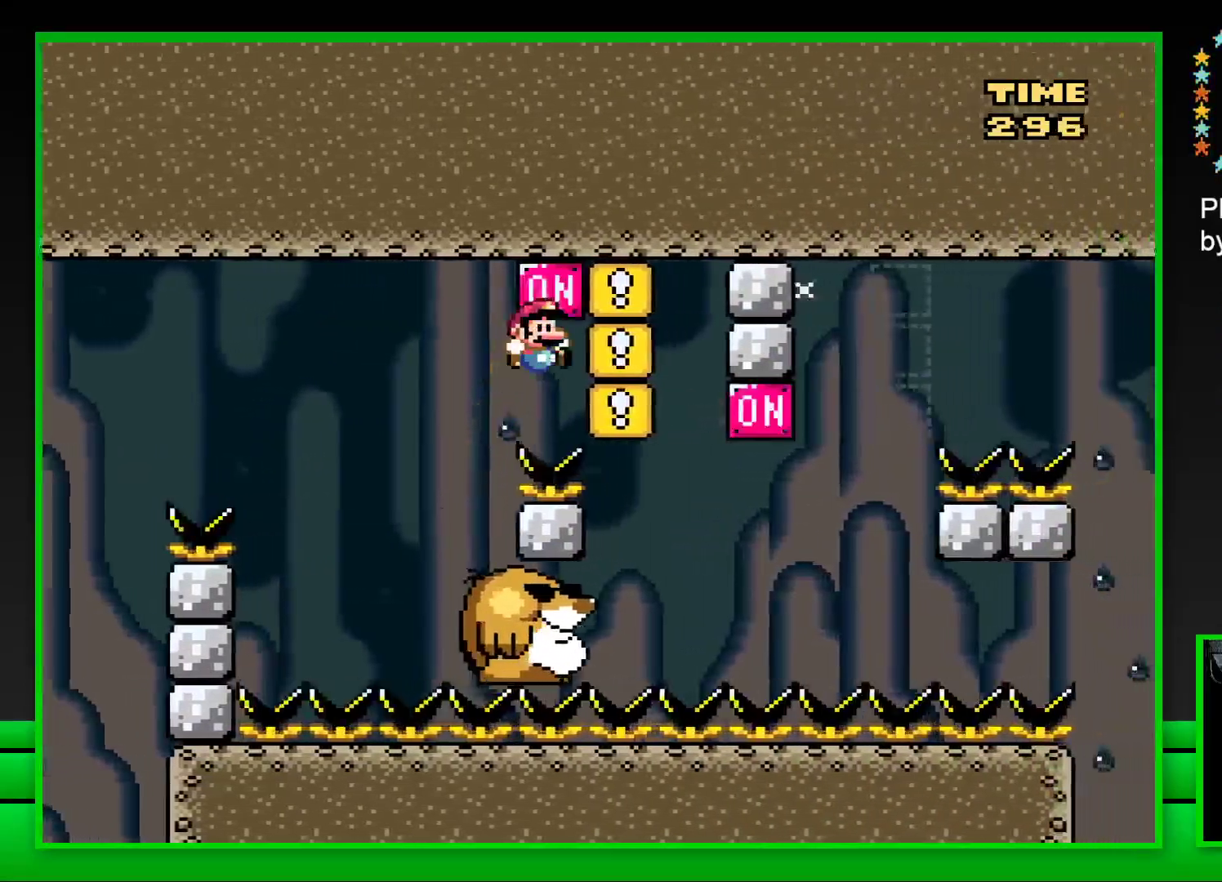
{"buttons": ["SQUARE", "DPAD_RIGHT"], "left_stick": "center", "right_stick": "center", "events": [[33, "DPAD_RIGHT", "up"], [117, "DPAD_LEFT", "down"], [267, "DPAD_LEFT", "up"], [483, "DPAD_RIGHT", "down"]]}
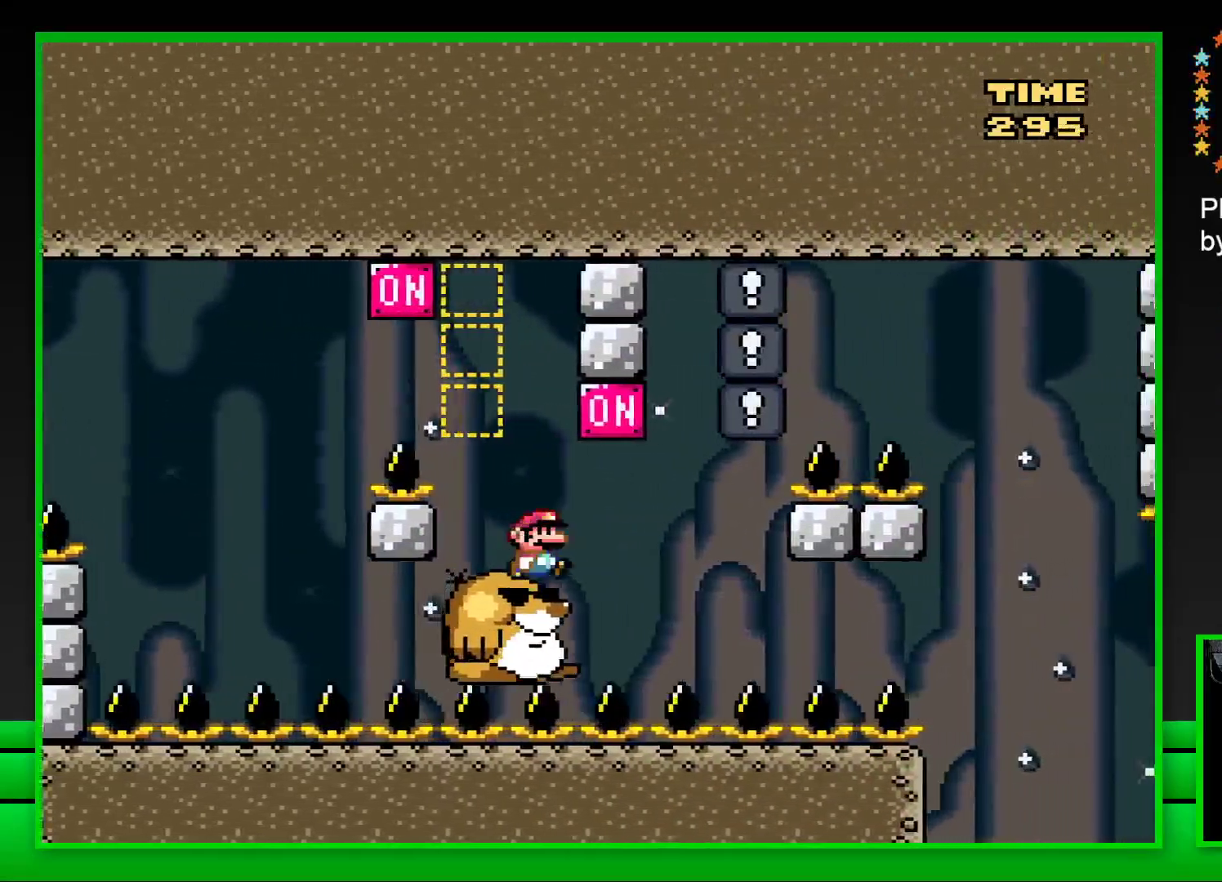
{"buttons": ["SQUARE", "DPAD_RIGHT"], "left_stick": "center", "right_stick": "center", "events": [[67, "CROSS", "down"], [183, "DPAD_RIGHT", "up"], [200, "CROSS", "up"], [233, "DPAD_LEFT", "down"], [350, "DPAD_LEFT", "up"], [417, "DPAD_RIGHT", "down"]]}
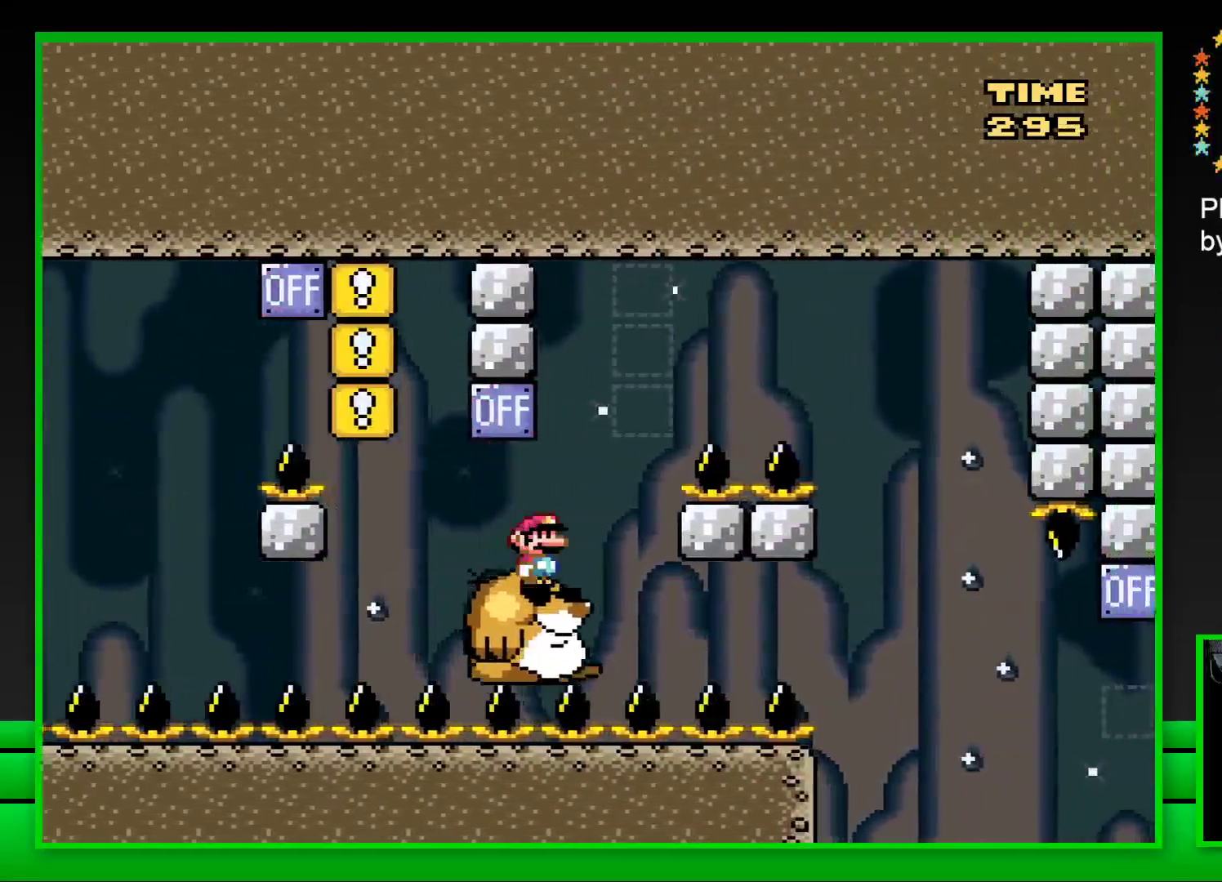
{"buttons": ["CROSS", "SQUARE", "DPAD_RIGHT"], "left_stick": "center", "right_stick": "center", "events": [[17, "DPAD_RIGHT", "up"], [217, "DPAD_RIGHT", "down"], [250, "CROSS", "down"]]}
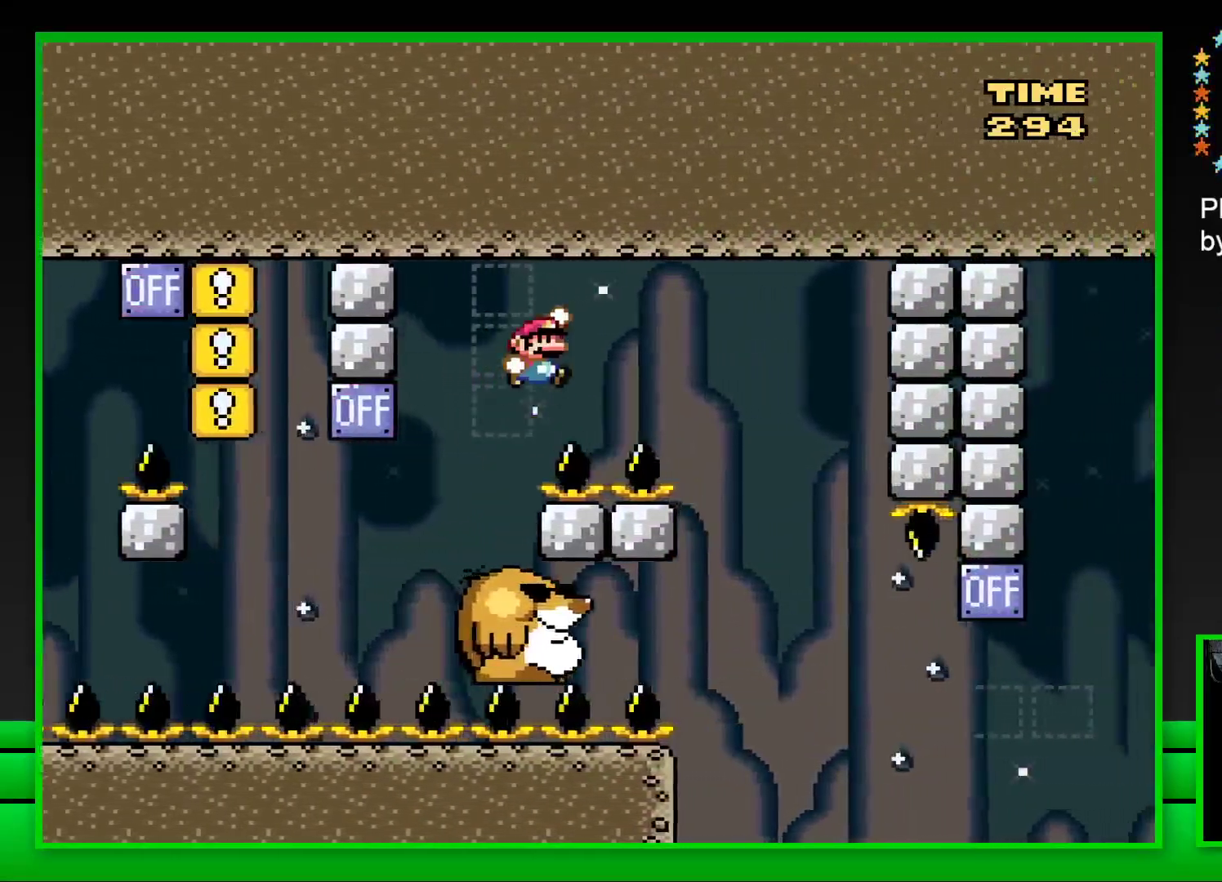
{"buttons": ["SQUARE", "DPAD_LEFT"], "left_stick": "center", "right_stick": "center", "events": [[183, "DPAD_RIGHT", "up"], [233, "CROSS", "up"], [300, "DPAD_LEFT", "down"]]}
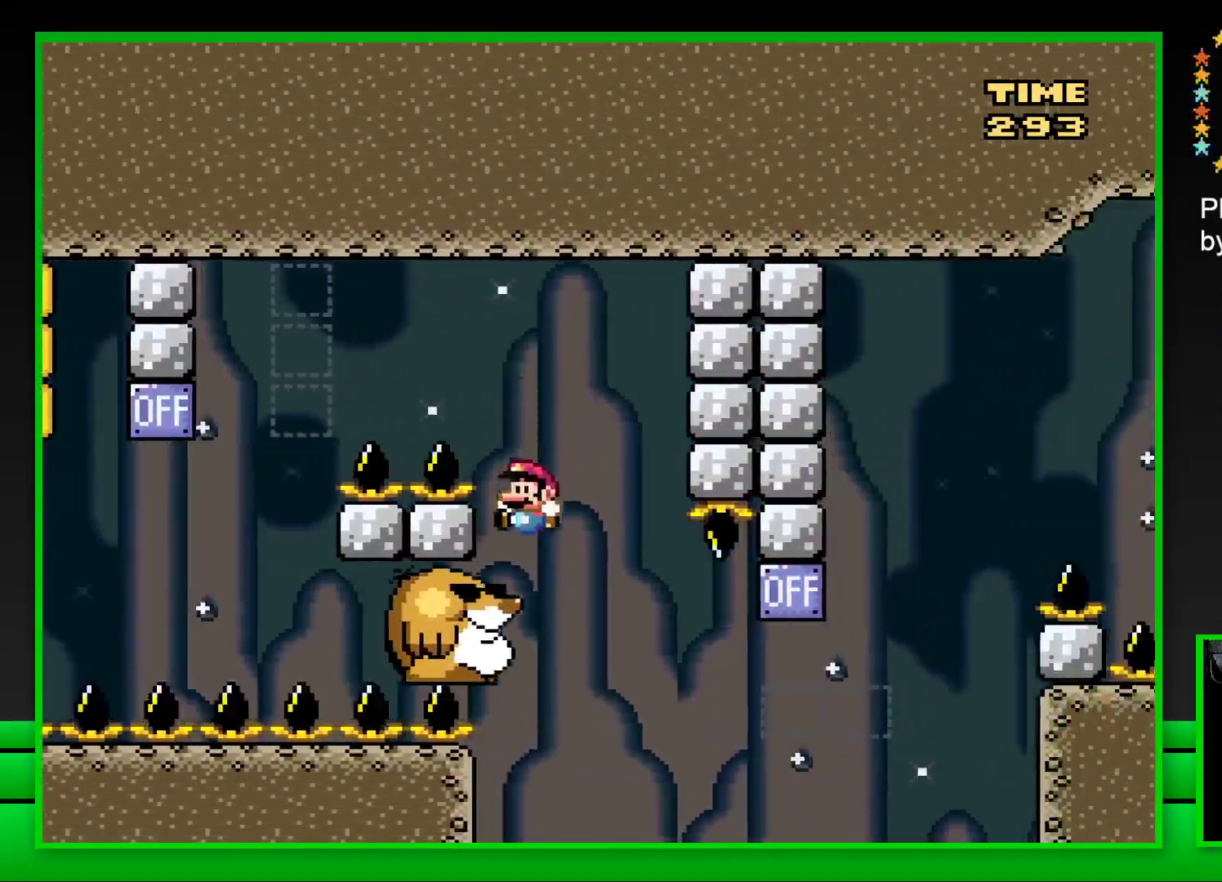
{"buttons": ["SQUARE"], "left_stick": "center", "right_stick": "center", "events": [[67, "DPAD_LEFT", "up"]]}
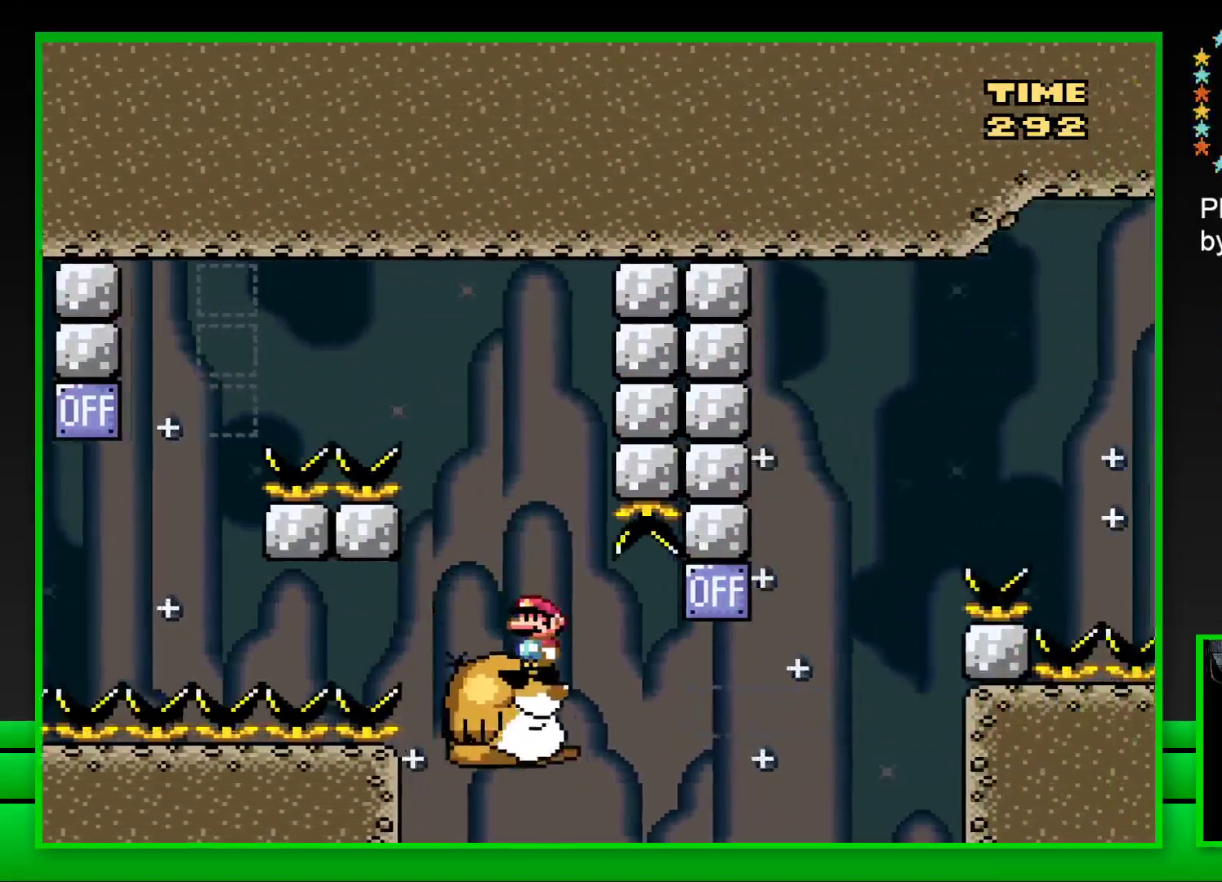
{"buttons": ["SQUARE", "DPAD_RIGHT"], "left_stick": "center", "right_stick": "center", "events": [[150, "DPAD_RIGHT", "down"], [267, "CROSS", "down"], [500, "CROSS", "up"]]}
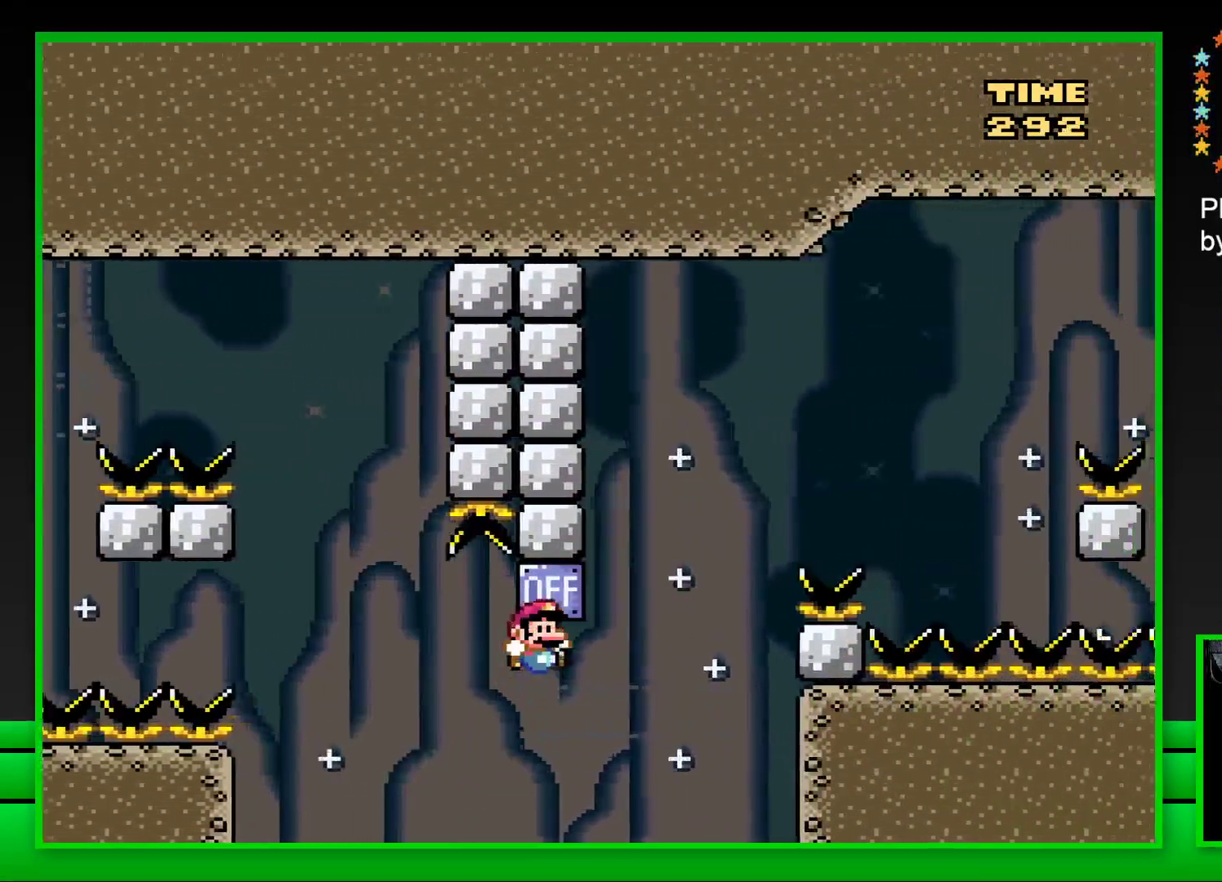
{"buttons": ["CROSS", "SQUARE", "DPAD_RIGHT"], "left_stick": "center", "right_stick": "center", "events": [[167, "CROSS", "down"]]}
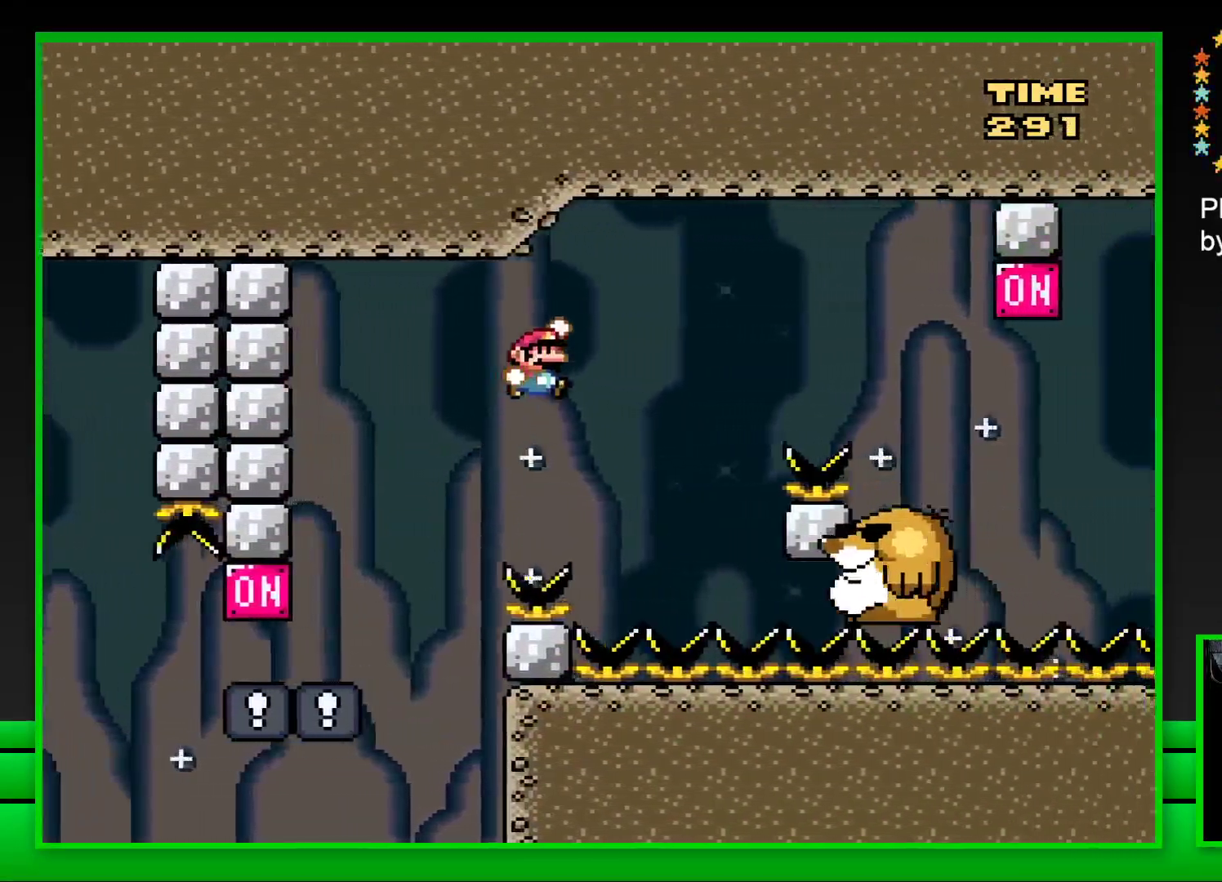
{"buttons": ["SQUARE", "DPAD_RIGHT"], "left_stick": "center", "right_stick": "center", "events": [[150, "DPAD_RIGHT", "up"], [167, "CROSS", "up"], [250, "DPAD_LEFT", "down"], [367, "DPAD_LEFT", "up"], [433, "DPAD_RIGHT", "down"]]}
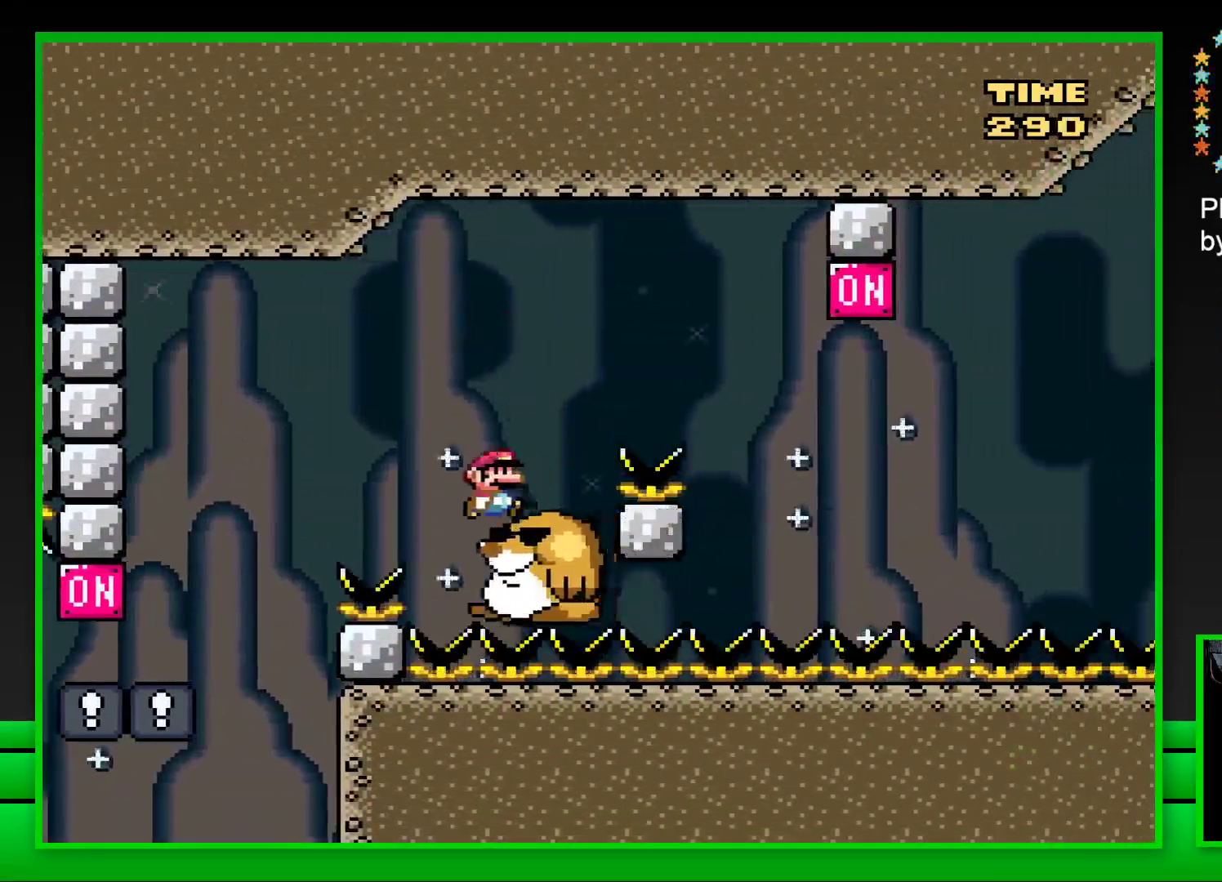
{"buttons": ["CROSS", "SQUARE"], "left_stick": "center", "right_stick": "center", "events": [[33, "CROSS", "down"], [450, "DPAD_RIGHT", "up"]]}
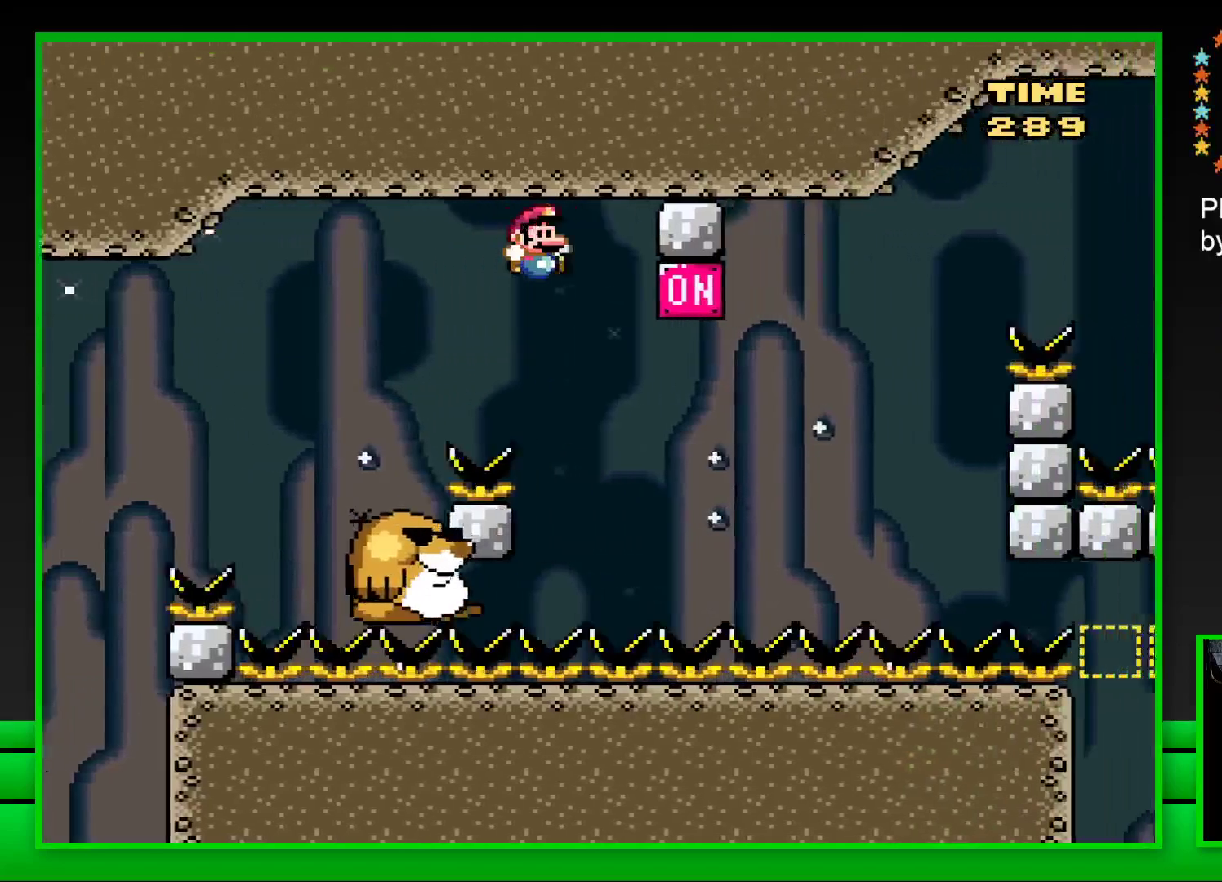
{"buttons": ["CROSS", "SQUARE"], "left_stick": "center", "right_stick": "center", "events": [[33, "DPAD_LEFT", "down"], [67, "CROSS", "up"], [200, "DPAD_LEFT", "up"], [200, "DPAD_UP", "down"], [217, "DPAD_UP", "up"], [283, "DPAD_RIGHT", "down"], [433, "DPAD_RIGHT", "up"], [467, "CROSS", "down"]]}
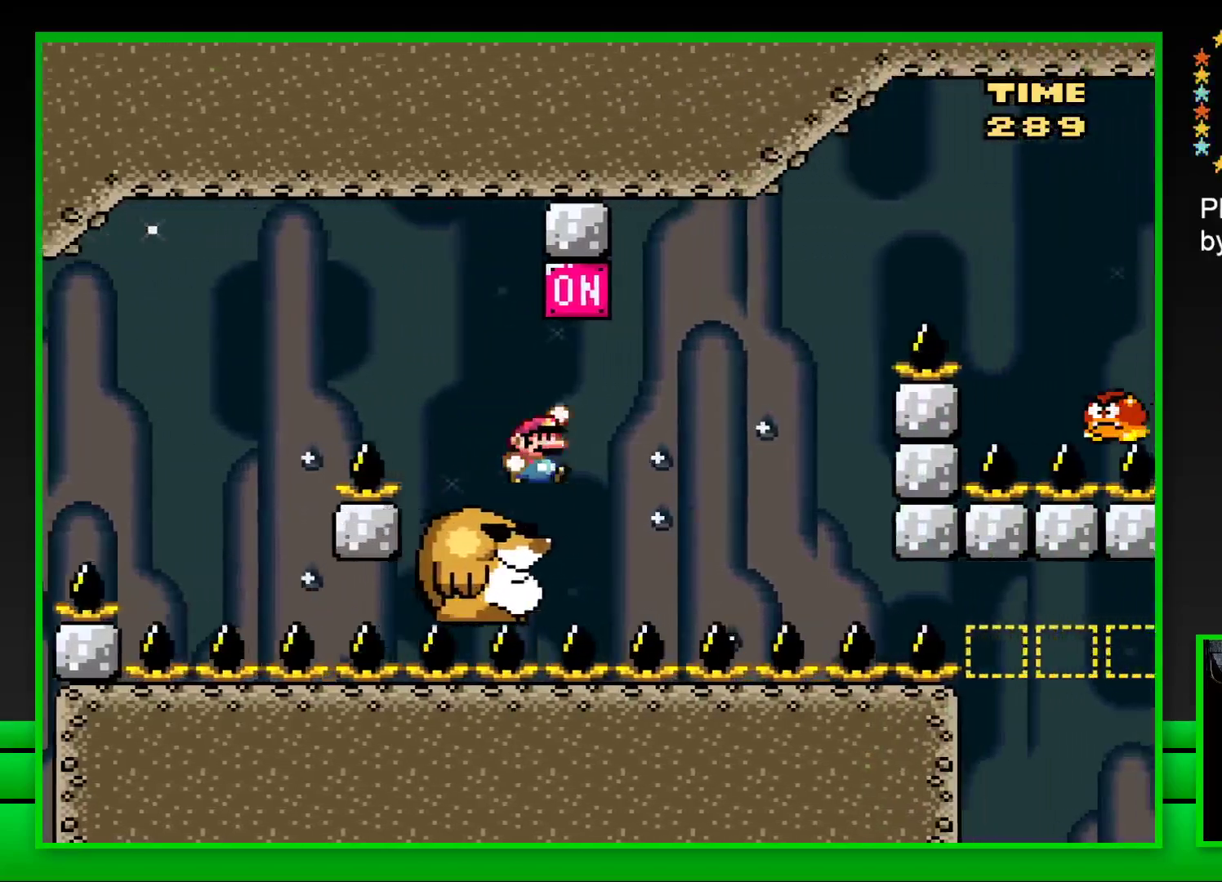
{"buttons": ["CROSS", "SQUARE", "DPAD_RIGHT"], "left_stick": "center", "right_stick": "center", "events": [[33, "DPAD_RIGHT", "down"], [133, "CROSS", "up"], [150, "DPAD_RIGHT", "up"], [450, "CROSS", "down"], [500, "DPAD_RIGHT", "down"]]}
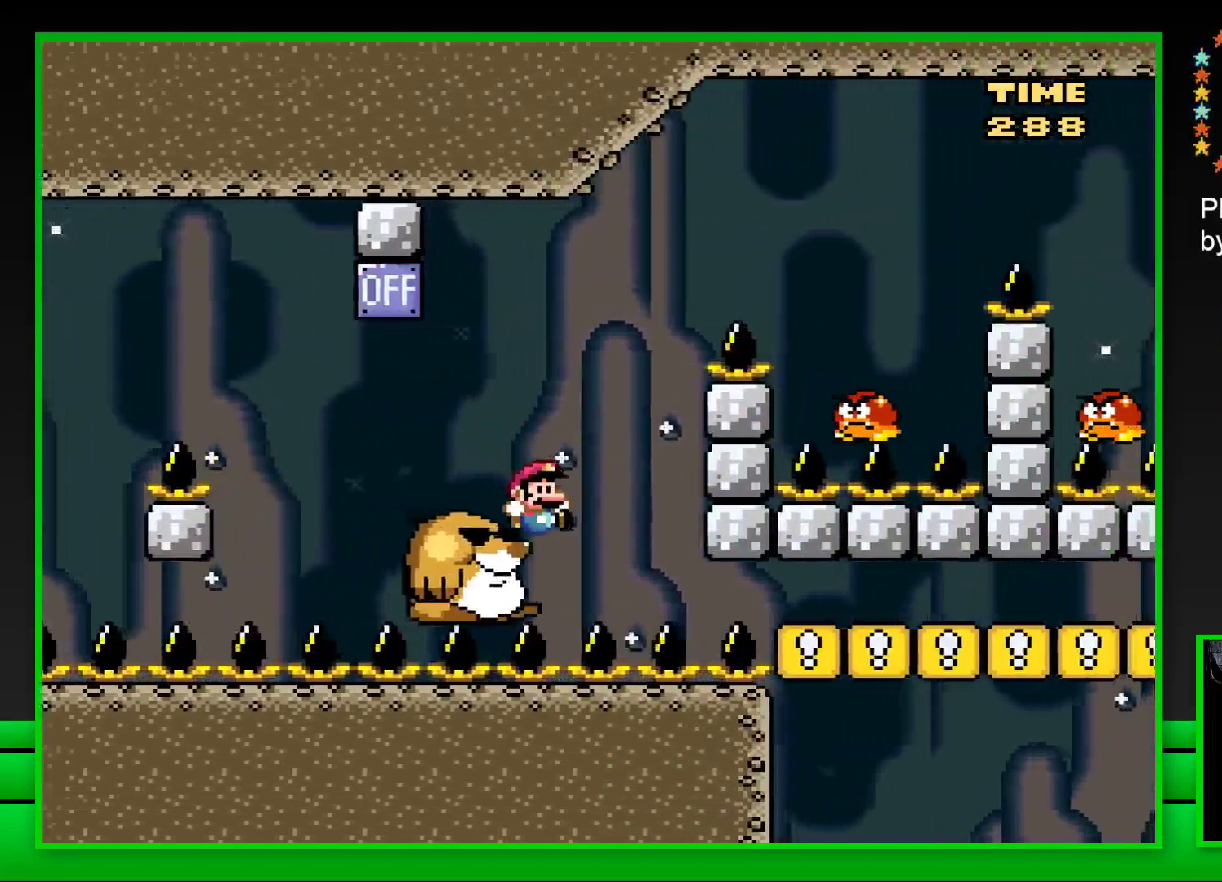
{"buttons": ["DPAD_LEFT"], "left_stick": "center", "right_stick": "center", "events": [[200, "DPAD_RIGHT", "up"], [233, "CROSS", "up"], [300, "SQUARE", "up"], [433, "CROSS", "down"], [483, "DPAD_LEFT", "down"], [500, "CROSS", "up"]]}
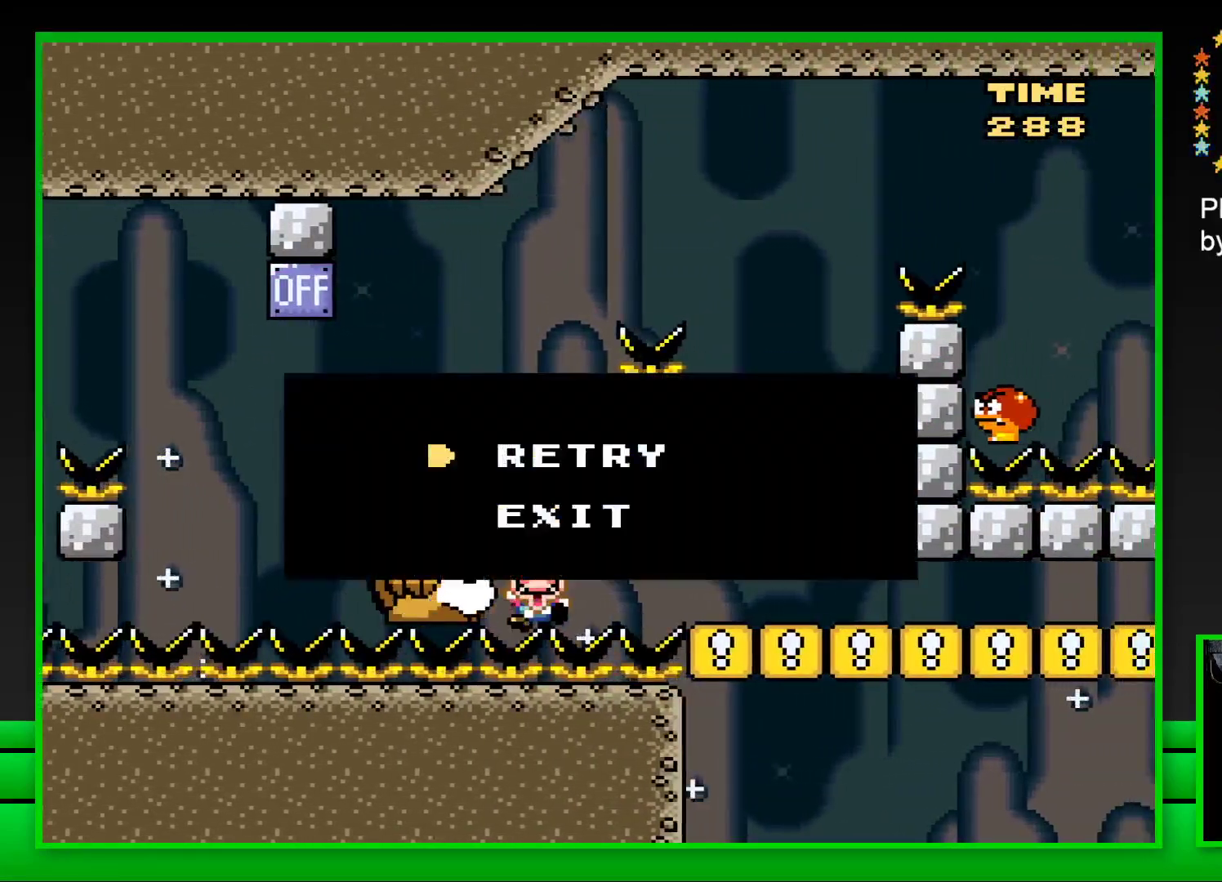
{"buttons": [], "left_stick": "center", "right_stick": "center", "events": [[50, "DPAD_LEFT", "up"], [83, "CROSS", "down"], [117, "DPAD_LEFT", "down"], [150, "CROSS", "up"], [167, "DPAD_LEFT", "up"], [217, "CROSS", "down"], [233, "DPAD_LEFT", "down"], [283, "CROSS", "up"], [300, "DPAD_LEFT", "up"], [350, "CROSS", "down"], [433, "CROSS", "up"]]}
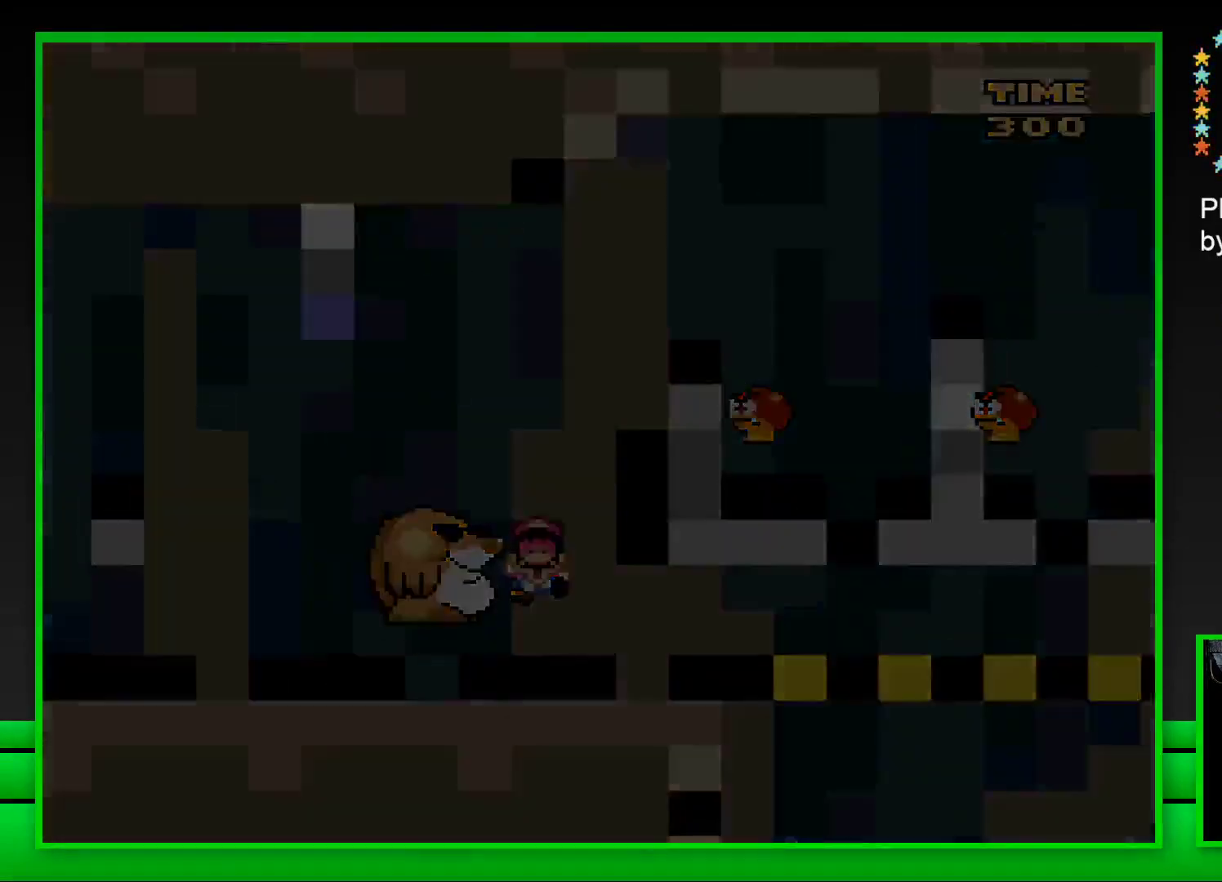
{"buttons": [], "left_stick": "center", "right_stick": "center", "events": []}
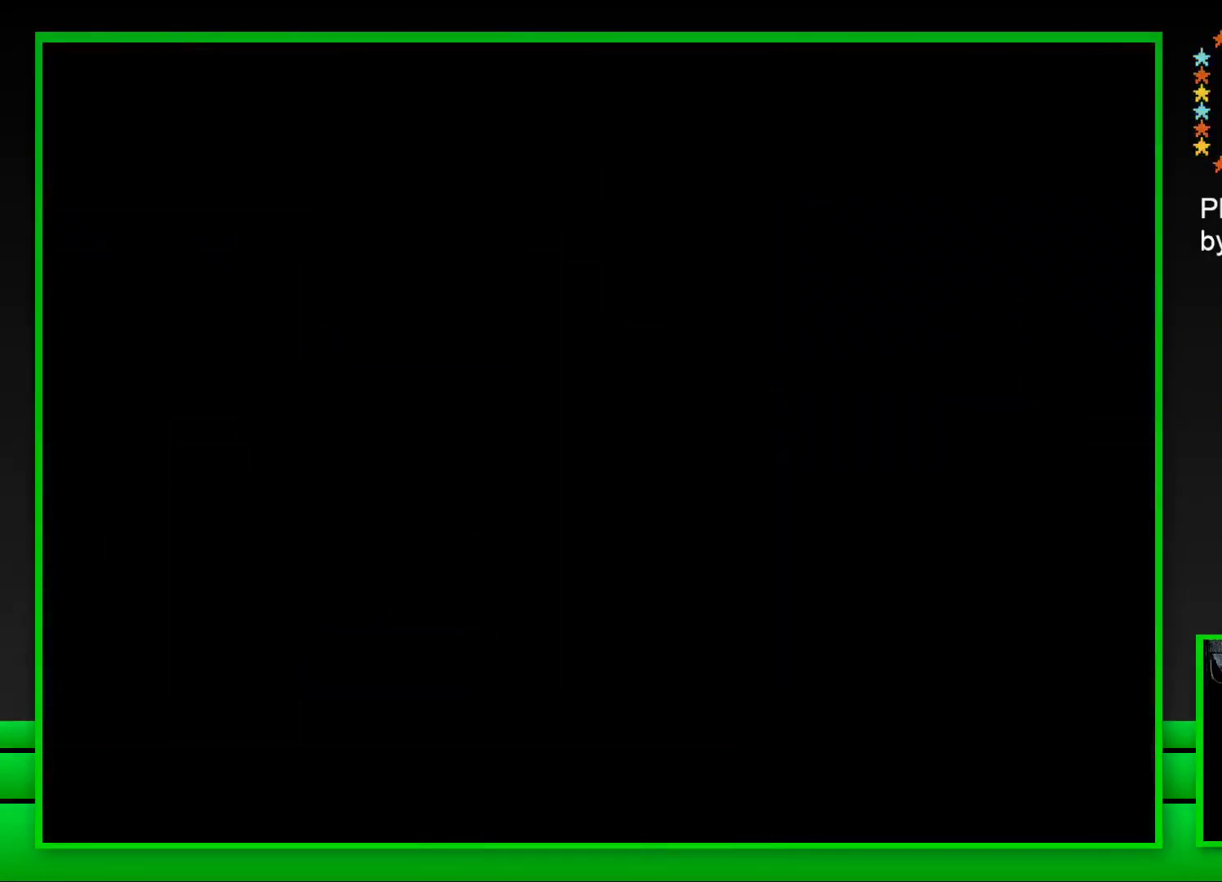
{"buttons": [], "left_stick": "center", "right_stick": "center", "events": []}
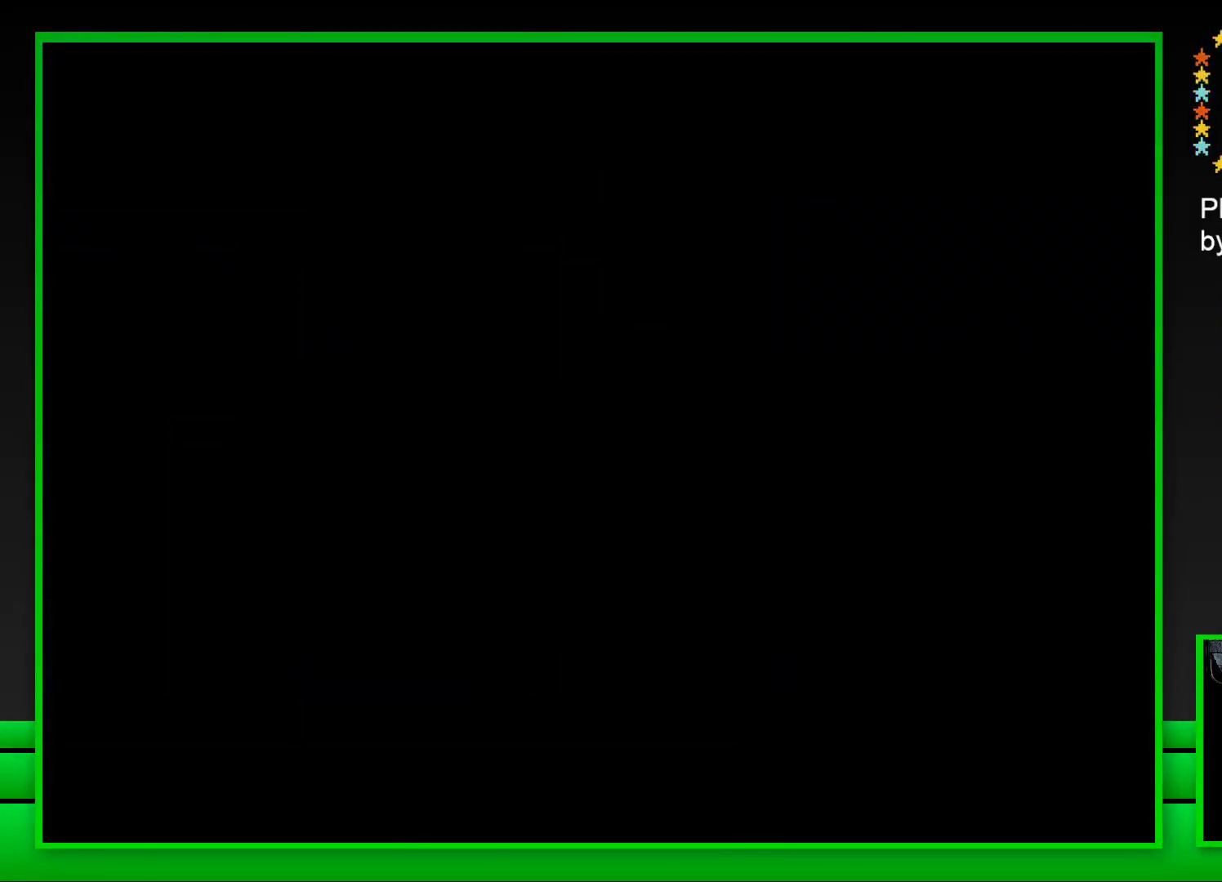
{"buttons": ["SQUARE"], "left_stick": "center", "right_stick": "center", "events": [[17, "SQUARE", "down"], [167, "SQUARE", "up"], [300, "SQUARE", "down"]]}
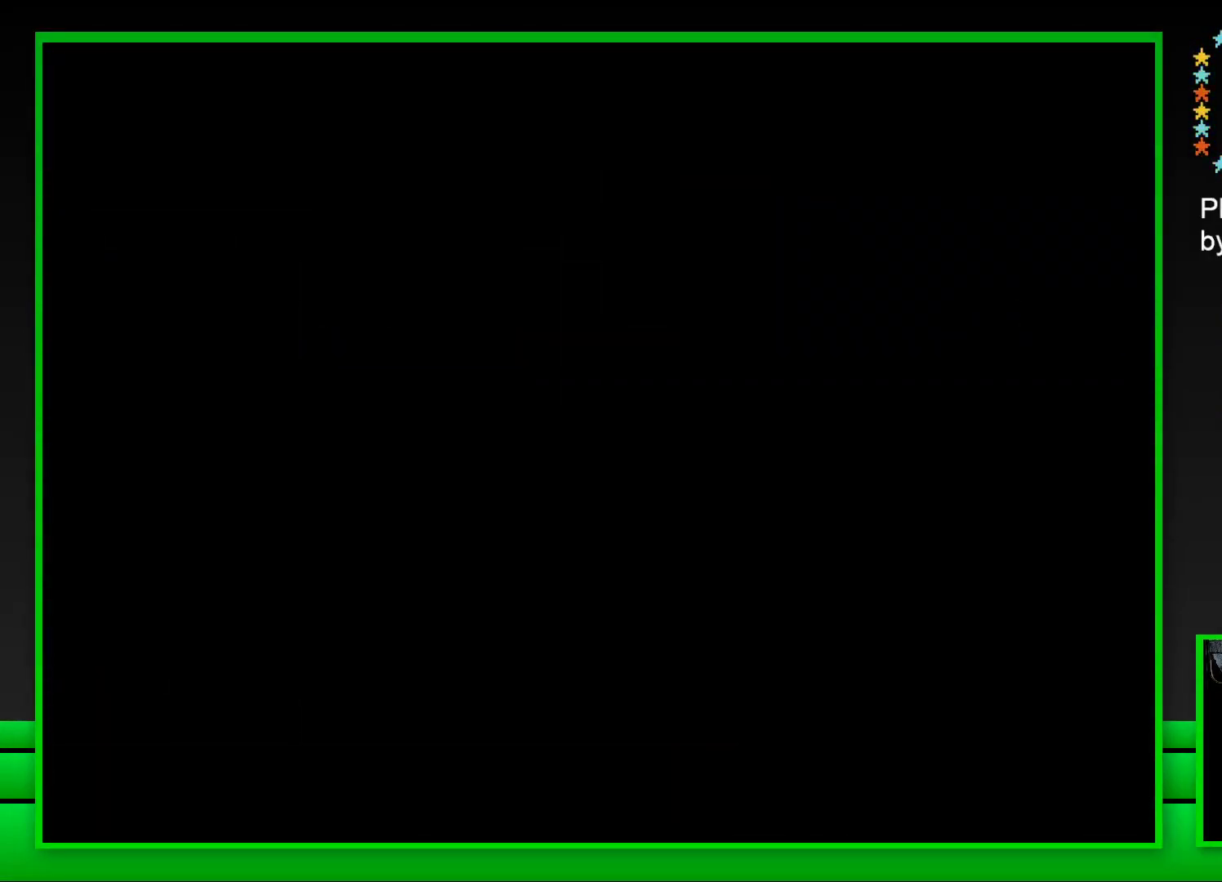
{"buttons": ["SQUARE"], "left_stick": "center", "right_stick": "center", "events": []}
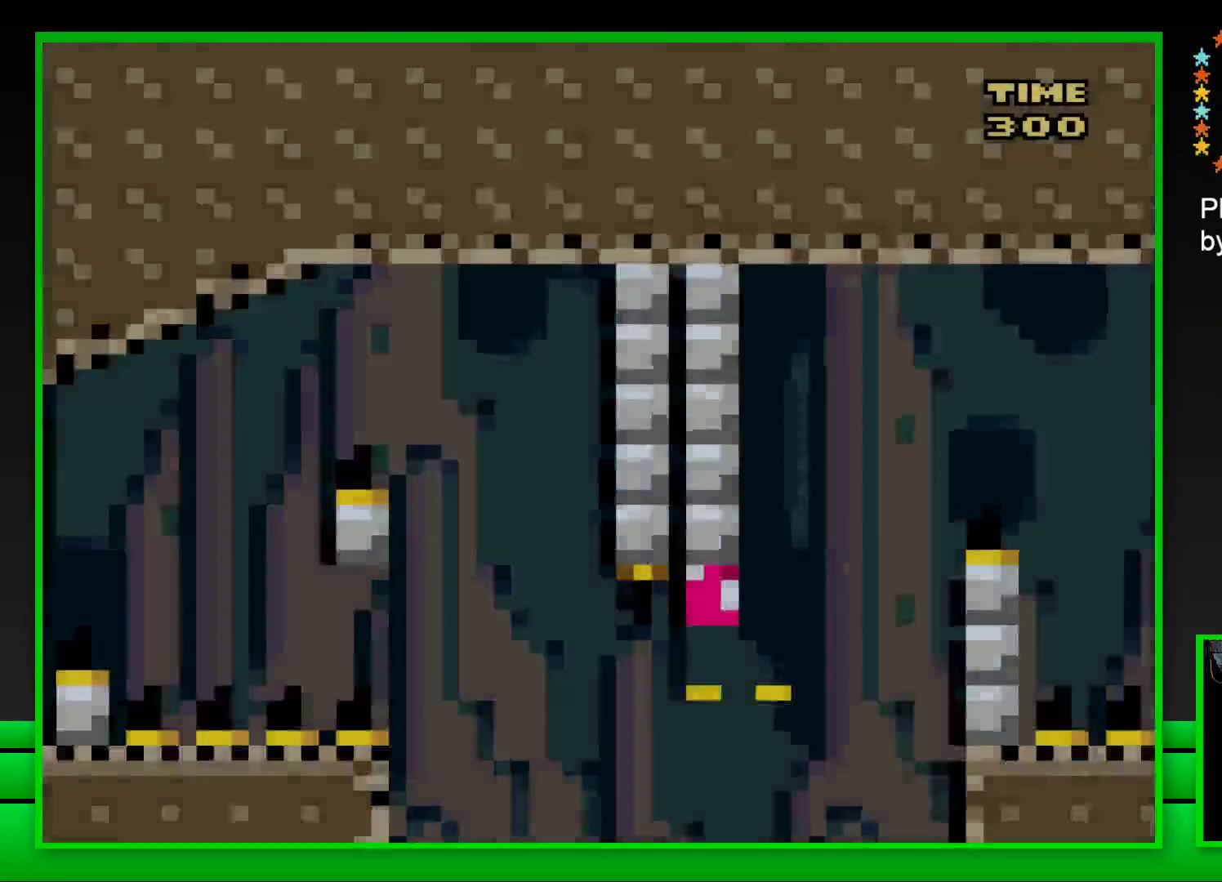
{"buttons": ["CROSS", "SQUARE", "DPAD_RIGHT"], "left_stick": "center", "right_stick": "center", "events": [[133, "DPAD_RIGHT", "down"], [217, "CROSS", "down"]]}
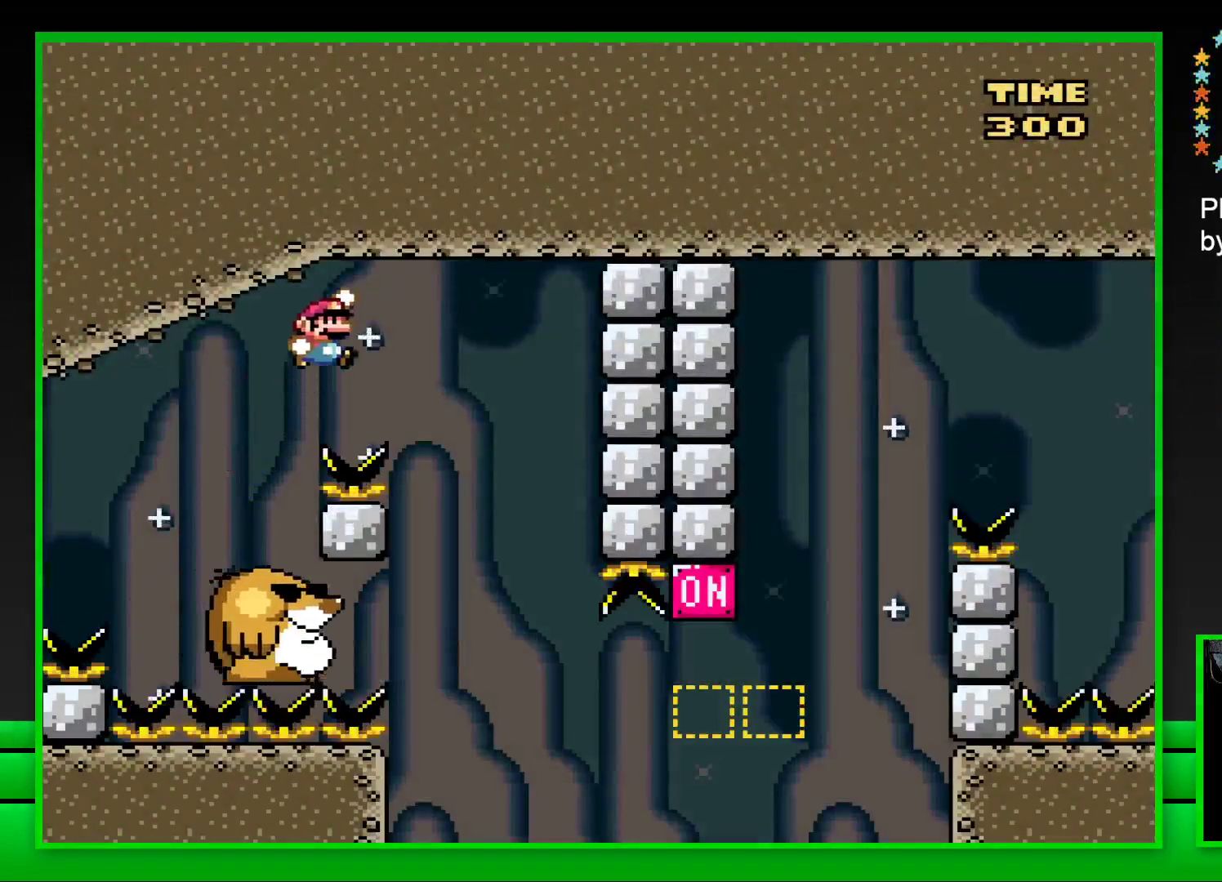
{"buttons": ["SQUARE"], "left_stick": "center", "right_stick": "center", "events": [[83, "CROSS", "up"], [83, "DPAD_RIGHT", "up"], [217, "DPAD_LEFT", "down"], [483, "DPAD_LEFT", "up"]]}
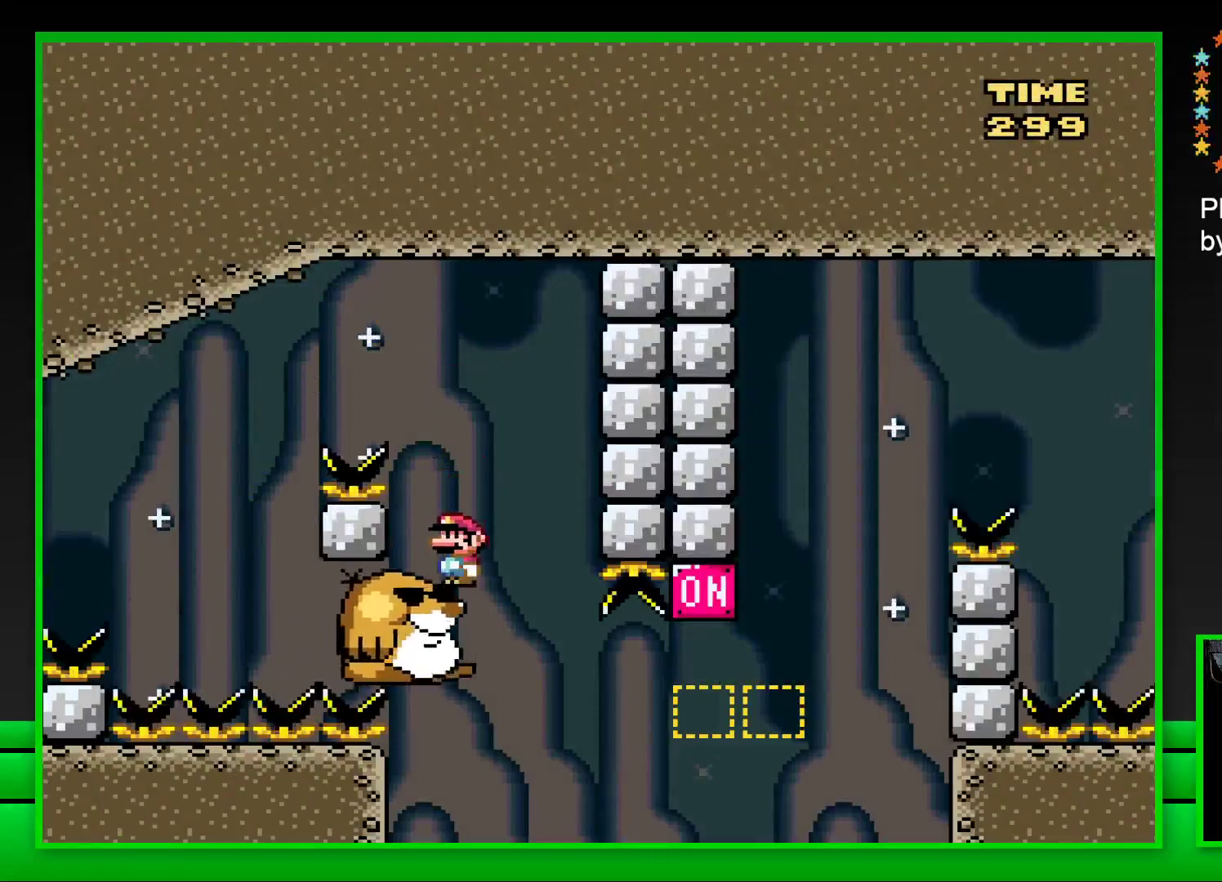
{"buttons": ["SQUARE", "DPAD_RIGHT"], "left_stick": "center", "right_stick": "center", "events": [[433, "DPAD_RIGHT", "down"]]}
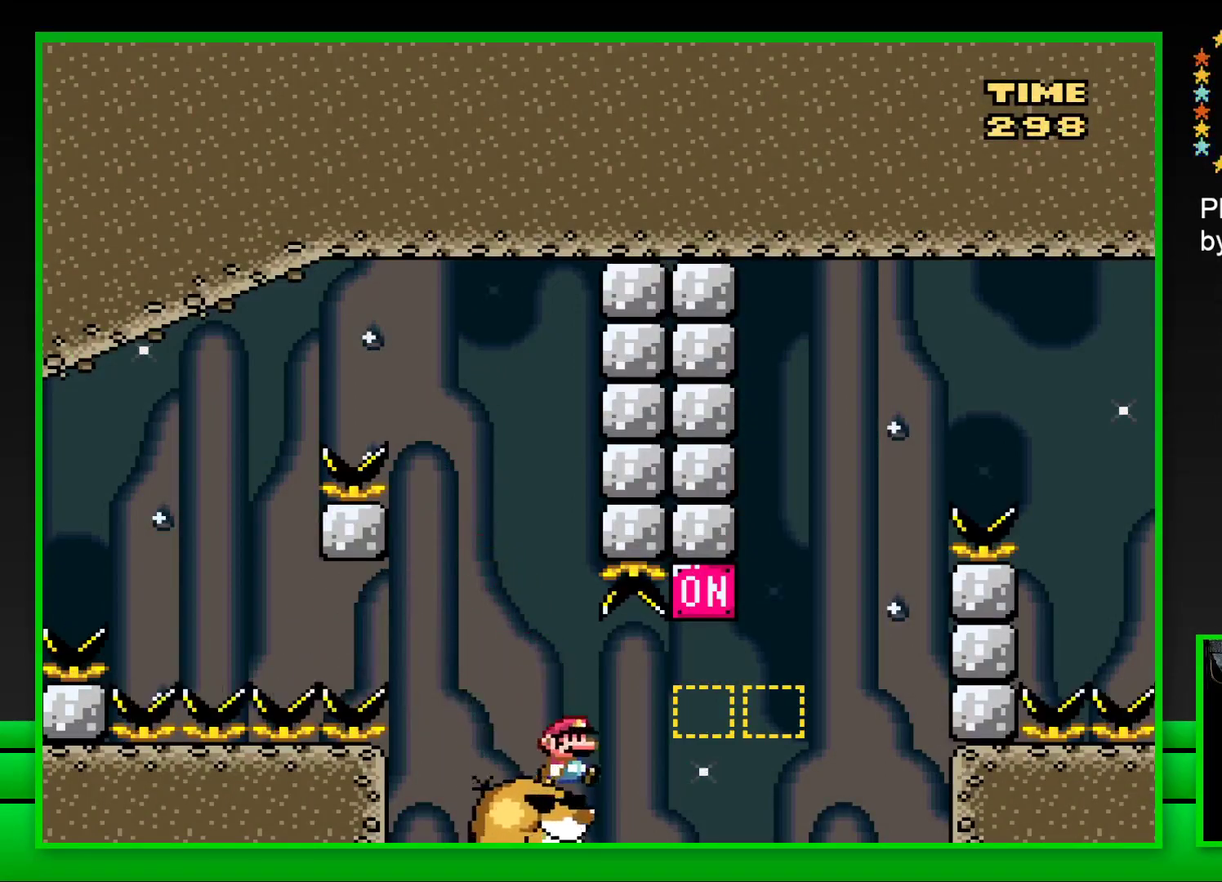
{"buttons": ["CROSS", "SQUARE", "DPAD_RIGHT"], "left_stick": "center", "right_stick": "center", "events": [[83, "CROSS", "down"], [300, "CROSS", "up"], [483, "CROSS", "down"]]}
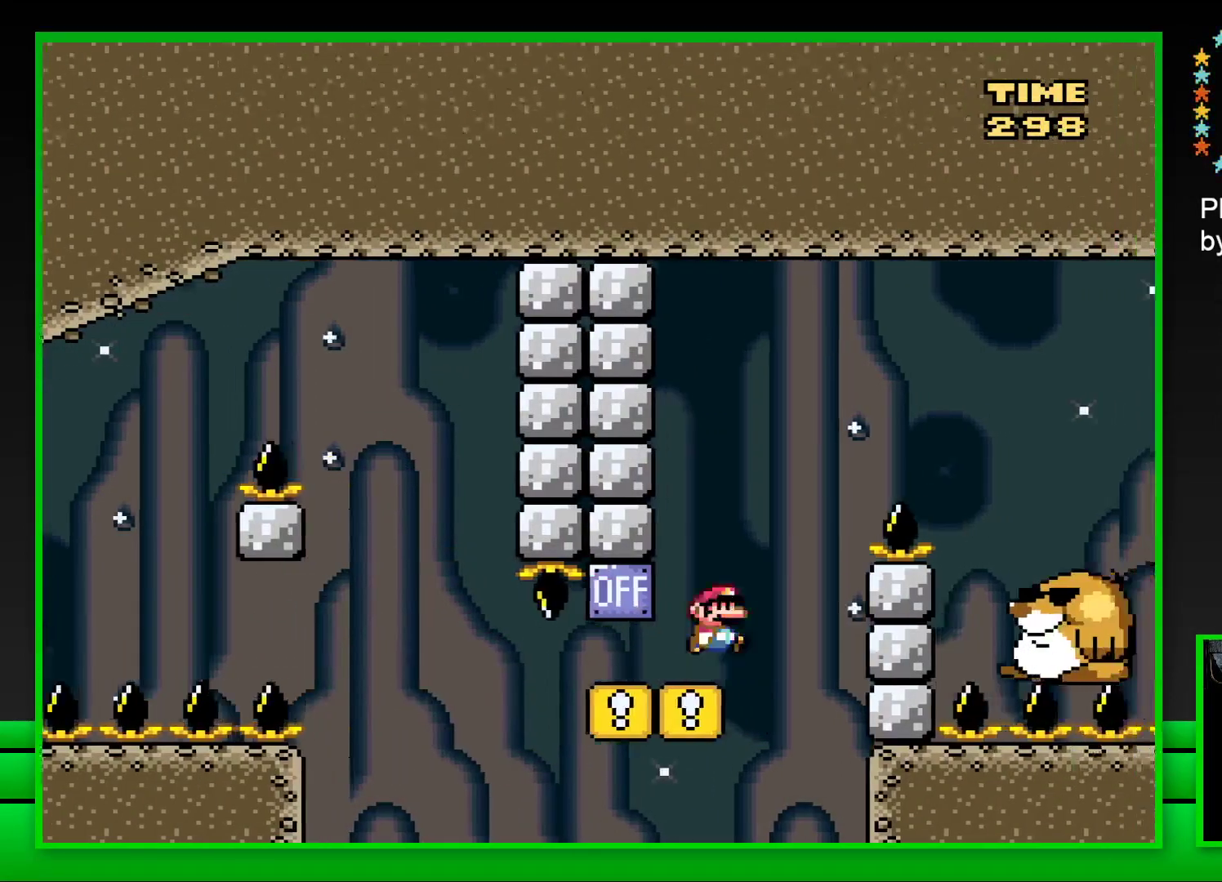
{"buttons": ["SQUARE"], "left_stick": "center", "right_stick": "center", "events": [[250, "CROSS", "up"], [433, "DPAD_RIGHT", "up"]]}